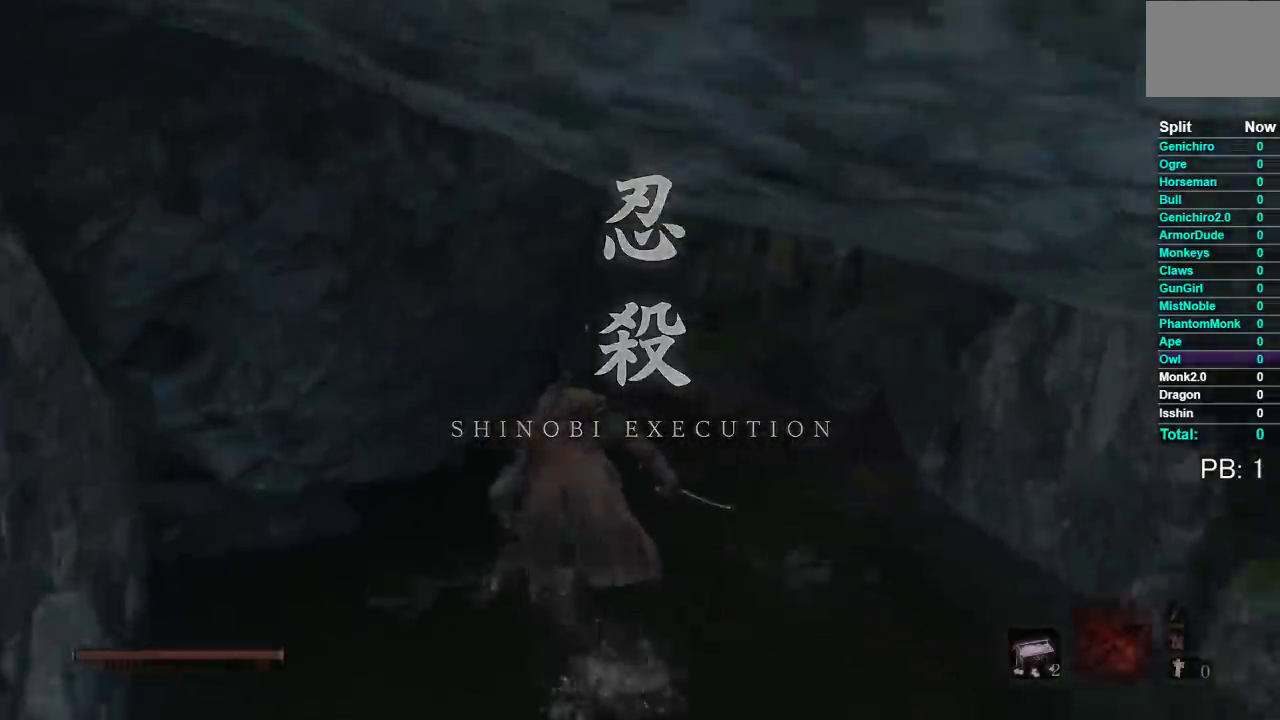
Gameplay with a controller (Xbox layout); each line is a JSON object with the inputs held at the frame after it. "events" lists button and stick changes between this image and that frame as [ms after this image, input, new state], when the widget could be followed in between.
{"buttons": ["B"], "left_stick": "up", "right_stick": "center", "events": [[300, "right_stick", "center"]]}
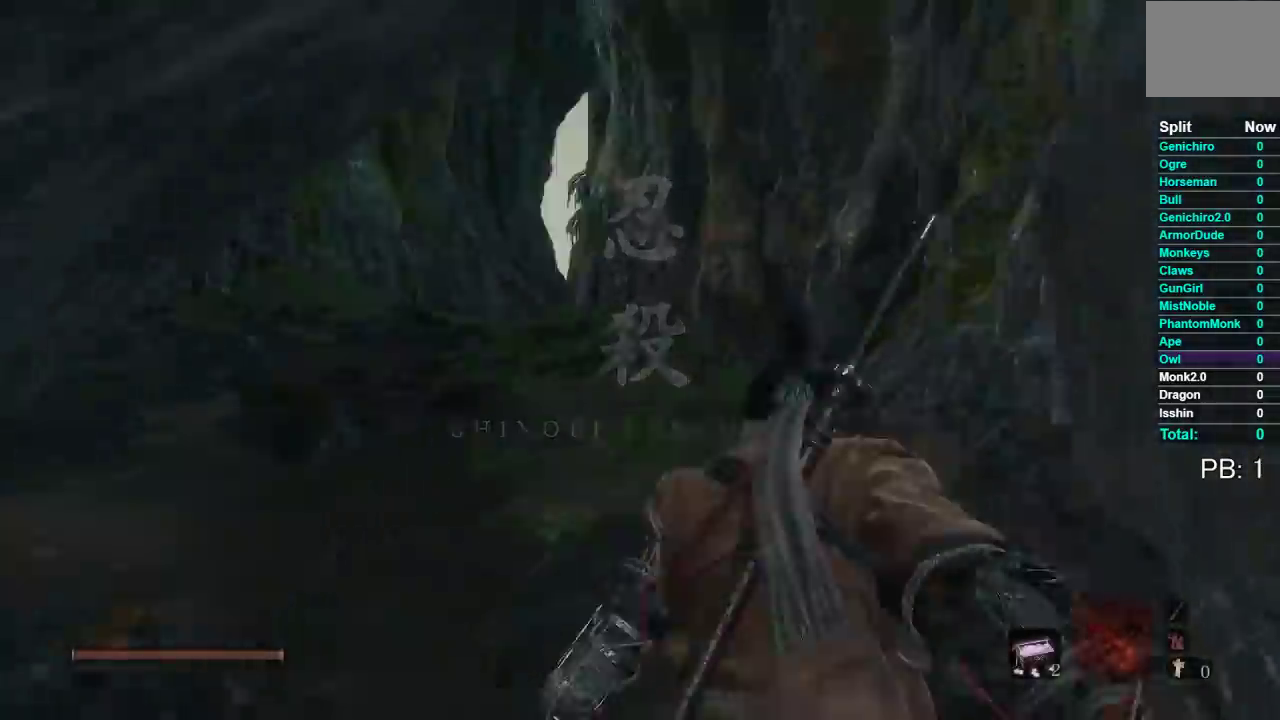
{"buttons": ["B"], "left_stick": "up", "right_stick": "center", "events": [[183, "right_stick", "left"], [367, "right_stick", "center"]]}
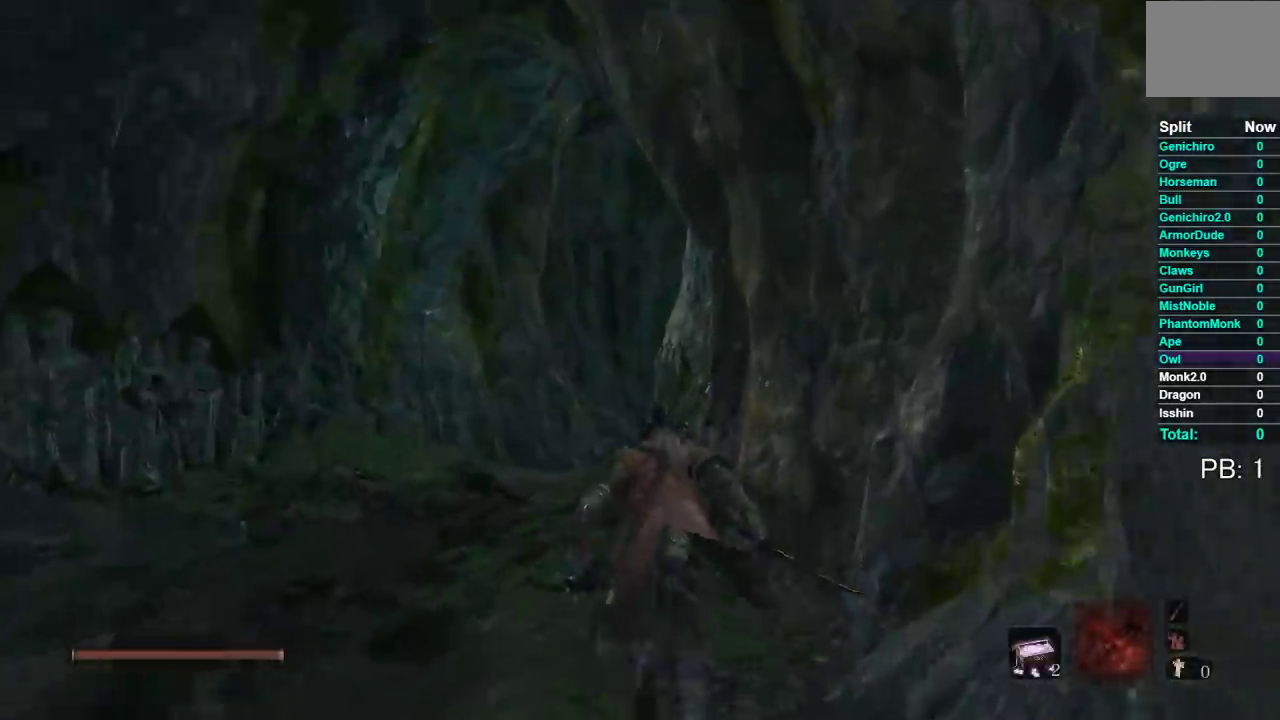
{"buttons": ["B"], "left_stick": "up", "right_stick": "down-right", "events": [[417, "right_stick", "down-right"]]}
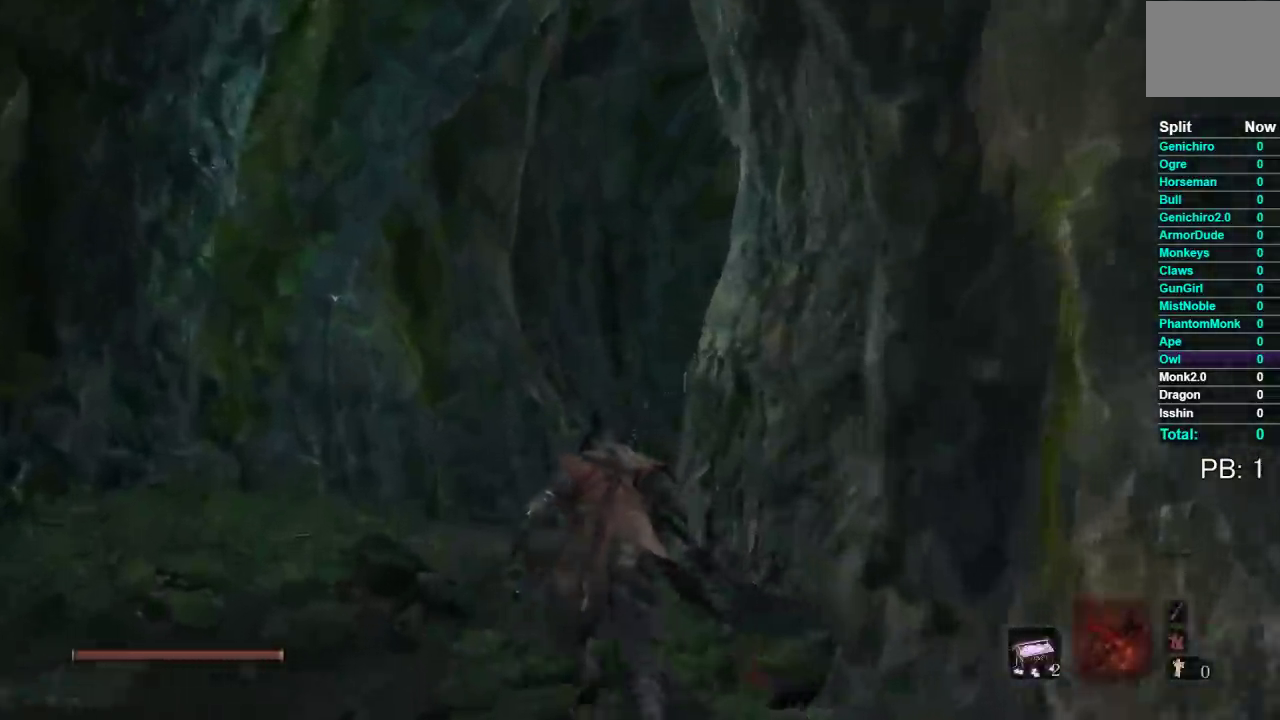
{"buttons": ["B"], "left_stick": "up", "right_stick": "down-right", "events": []}
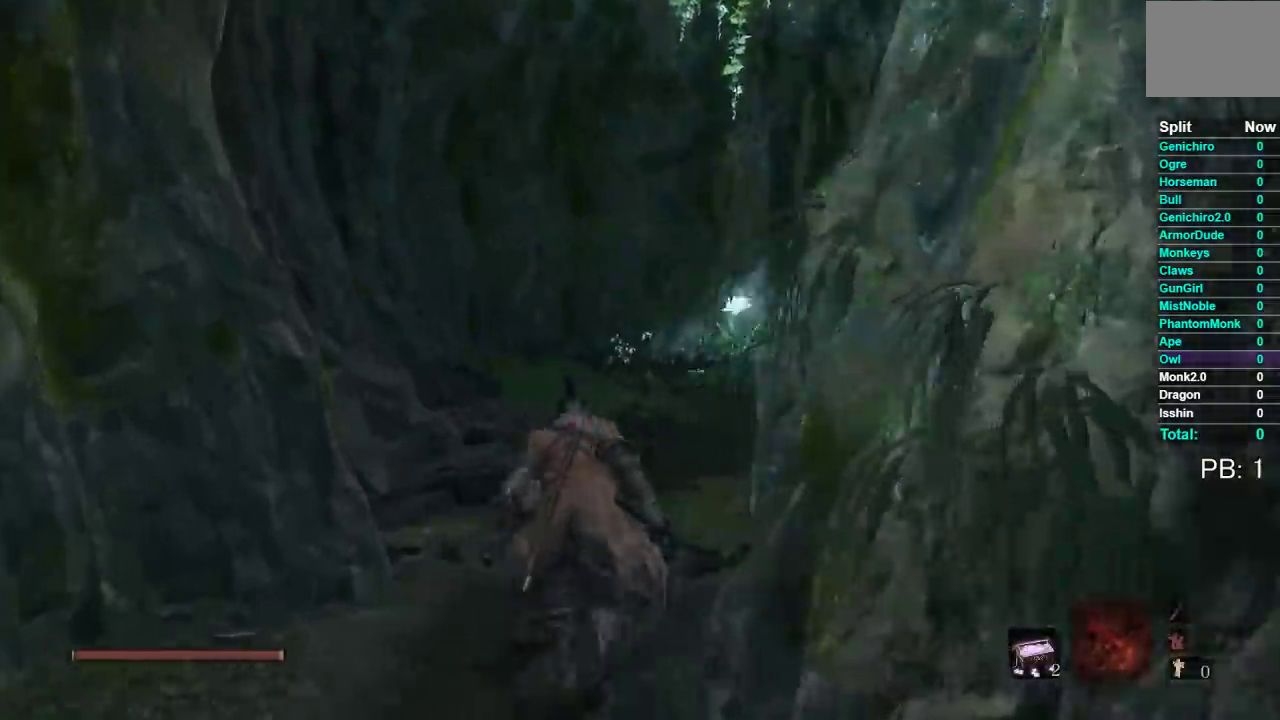
{"buttons": ["B"], "left_stick": "up", "right_stick": "down-right", "events": []}
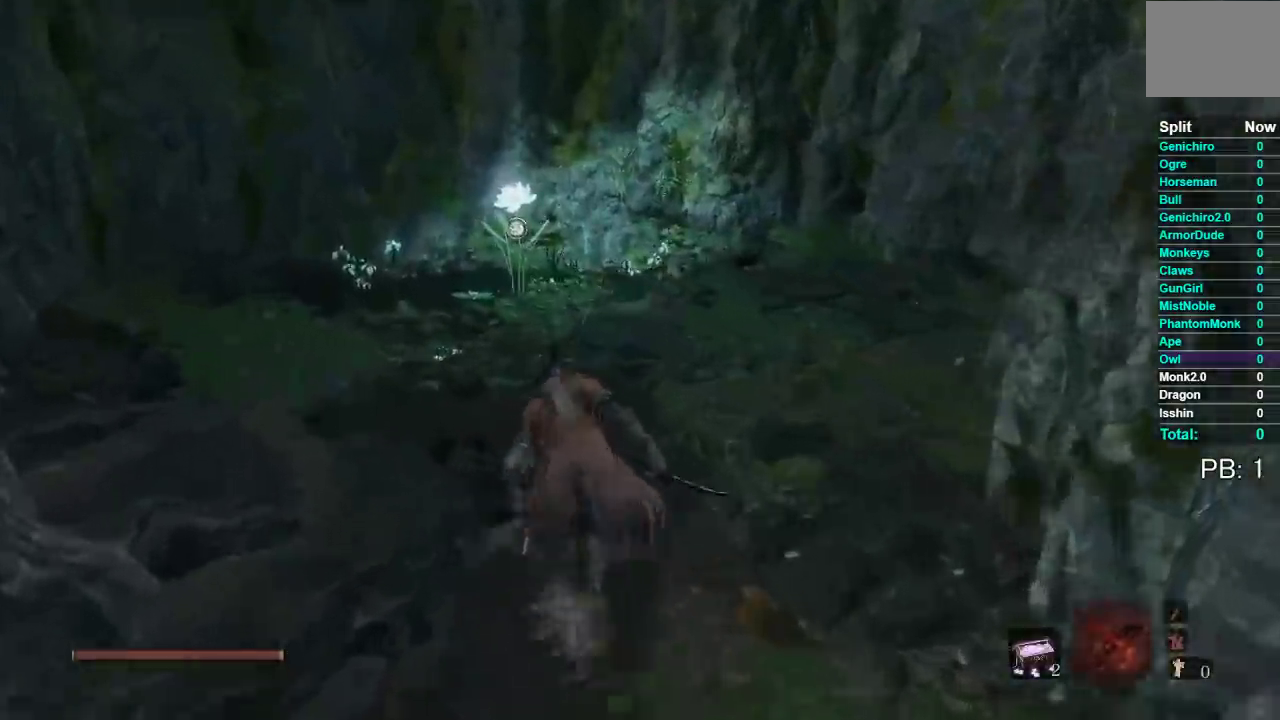
{"buttons": ["B"], "left_stick": "up", "right_stick": "center", "events": [[67, "right_stick", "center"]]}
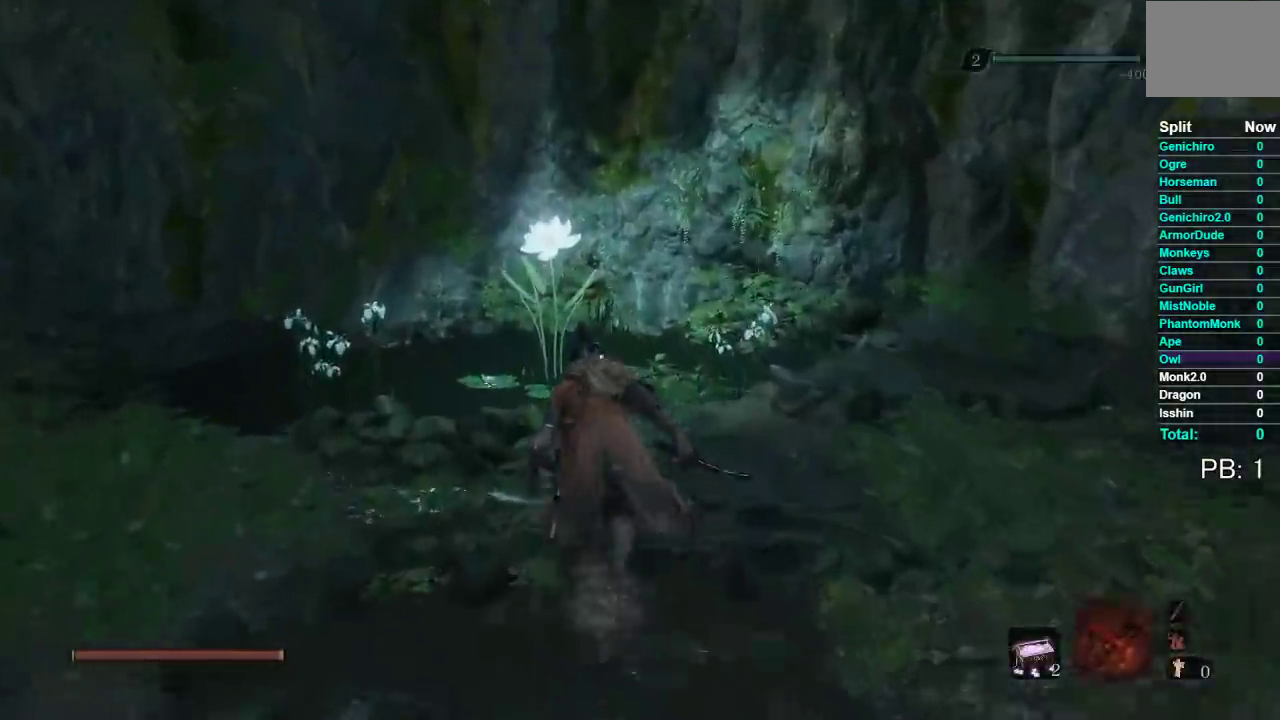
{"buttons": [], "left_stick": "up", "right_stick": "center", "events": [[217, "B", "up"]]}
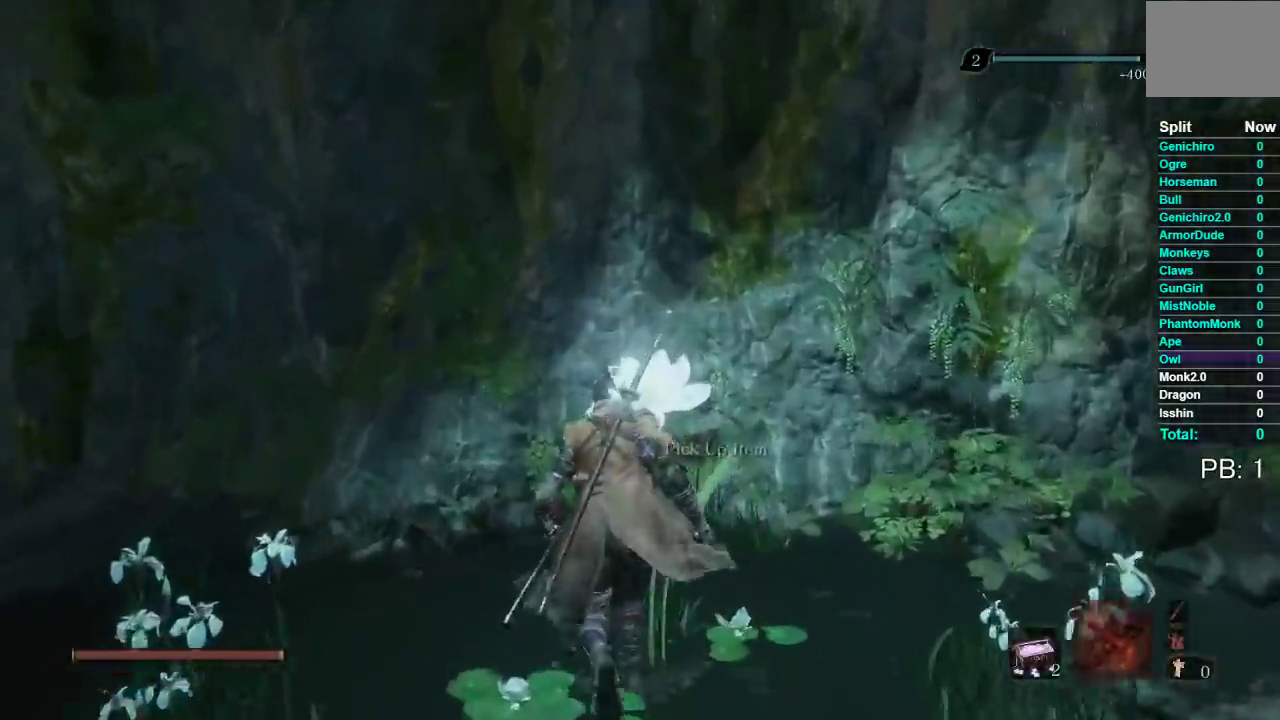
{"buttons": [], "left_stick": "center", "right_stick": "center", "events": [[33, "left_stick", "center"], [67, "X", "down"], [167, "X", "up"]]}
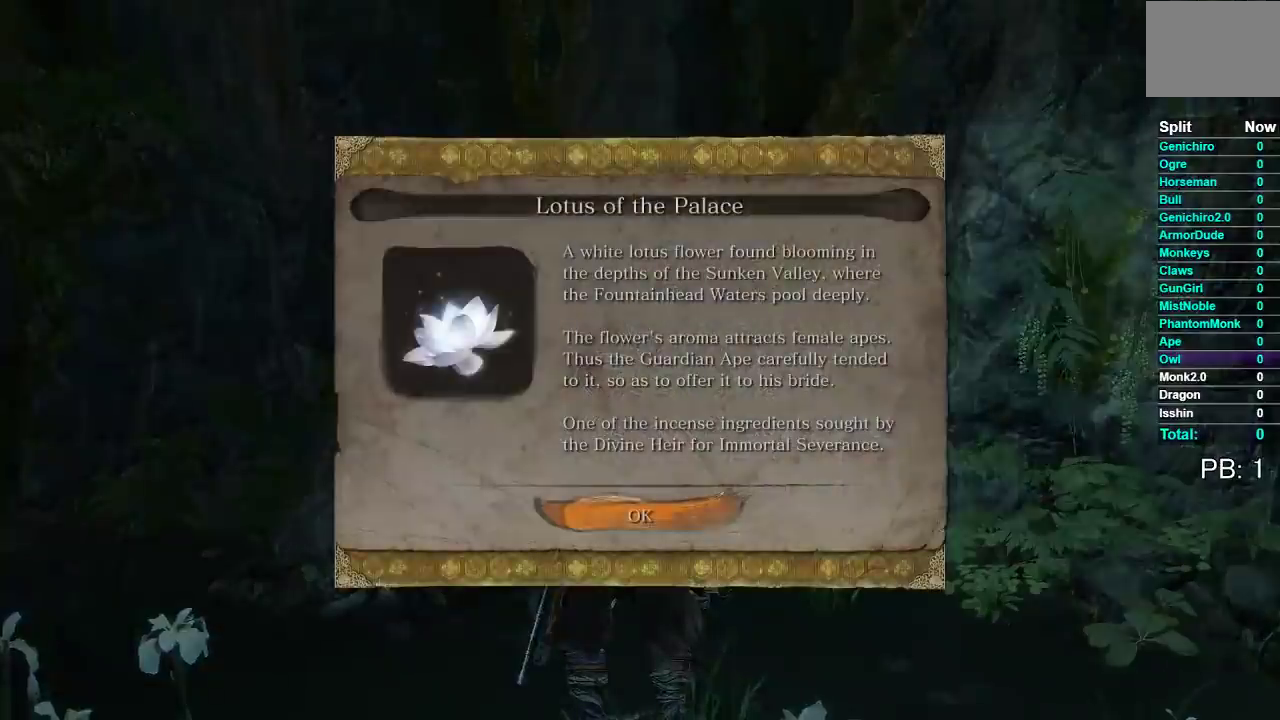
{"buttons": [], "left_stick": "down", "right_stick": "left", "events": [[150, "A", "down"], [267, "A", "up"], [333, "left_stick", "down"], [433, "right_stick", "left"]]}
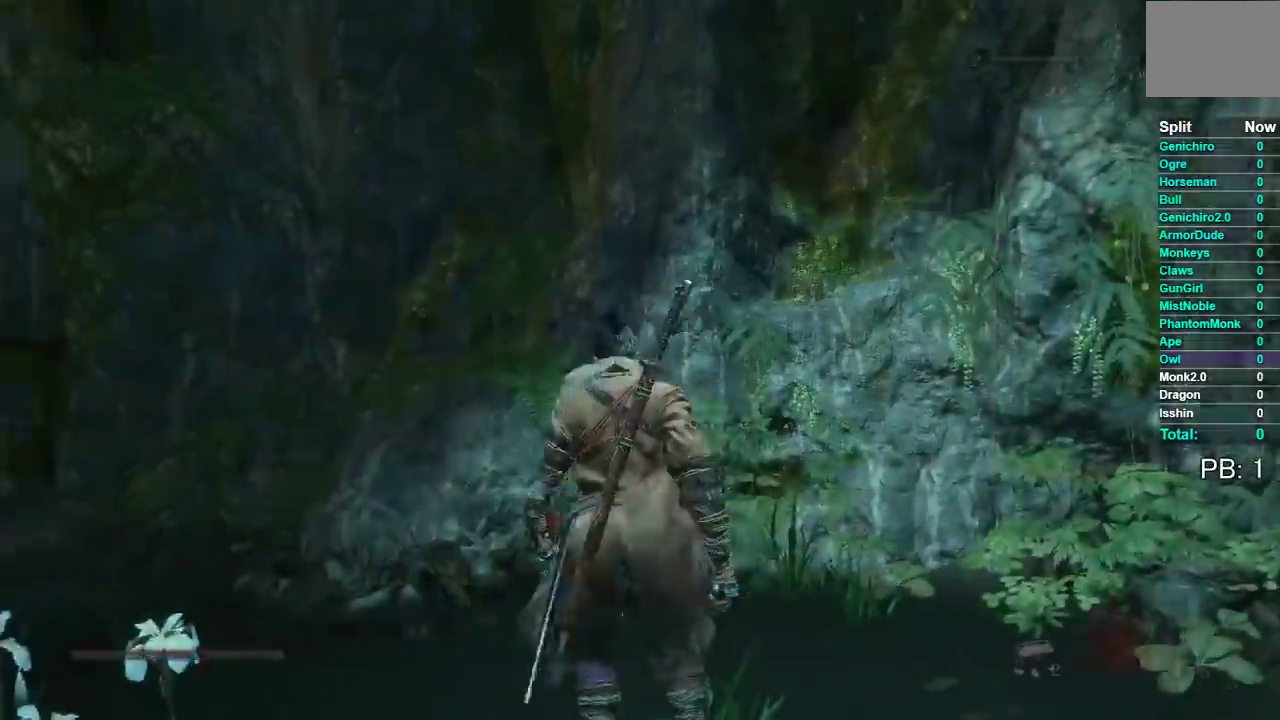
{"buttons": ["DPAD_LEFT"], "left_stick": "center", "right_stick": "right", "events": [[117, "right_stick", "center"], [133, "left_stick", "center"], [383, "right_stick", "right"], [450, "DPAD_LEFT", "down"]]}
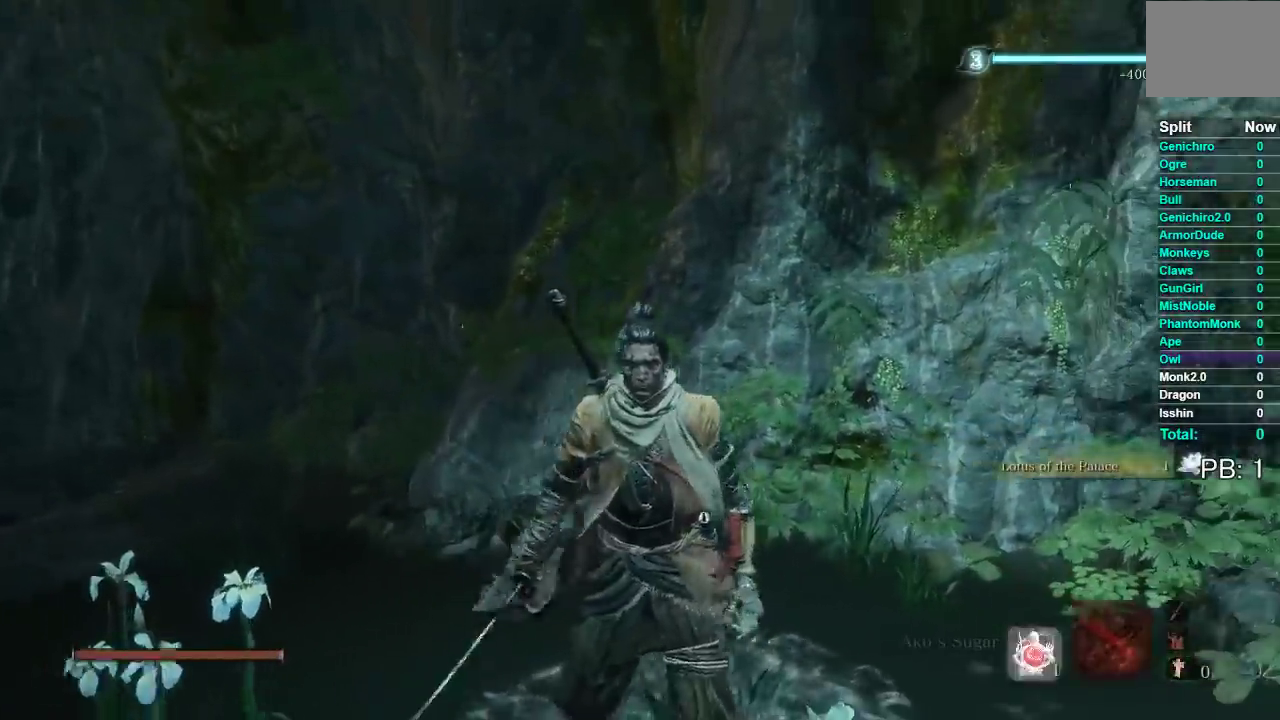
{"buttons": ["DPAD_LEFT"], "left_stick": "center", "right_stick": "right", "events": [[50, "right_stick", "center"], [83, "DPAD_LEFT", "up"], [433, "DPAD_LEFT", "down"], [433, "right_stick", "right"]]}
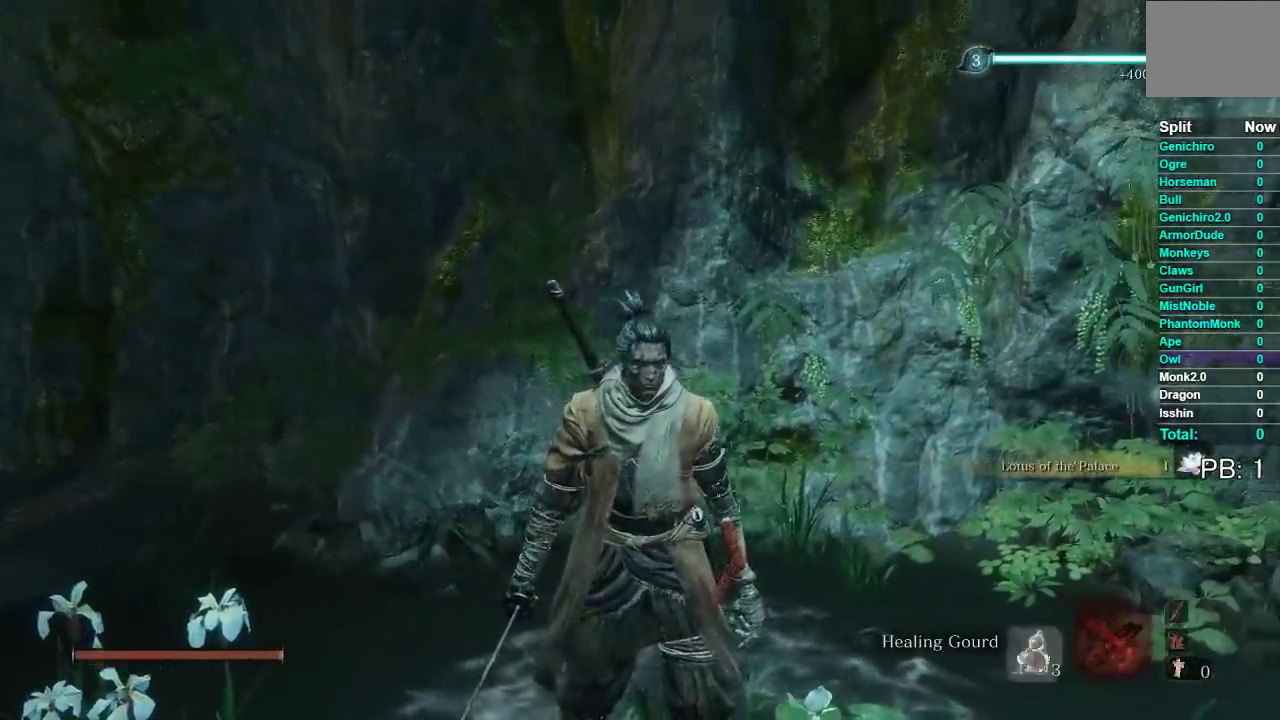
{"buttons": ["DPAD_LEFT"], "left_stick": "center", "right_stick": "center", "events": [[83, "DPAD_LEFT", "up"], [83, "right_stick", "center"], [450, "DPAD_LEFT", "down"]]}
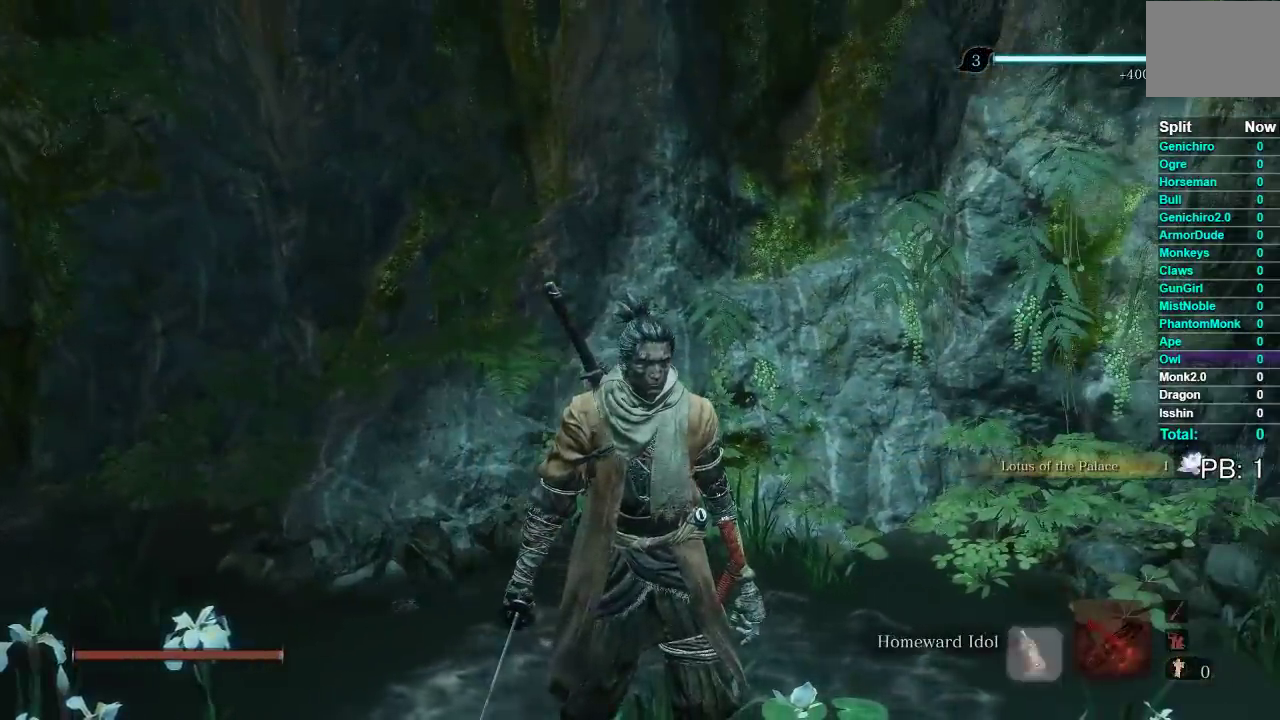
{"buttons": [], "left_stick": "center", "right_stick": "center", "events": [[100, "DPAD_LEFT", "up"]]}
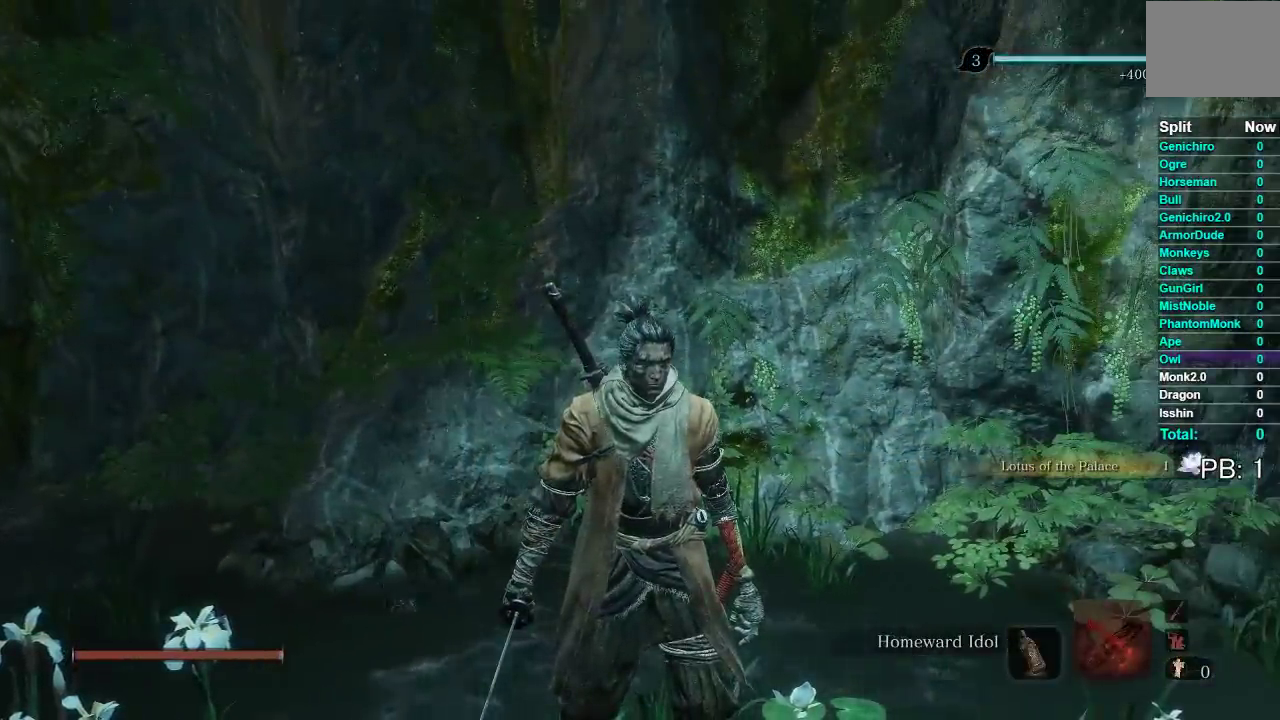
{"buttons": [], "left_stick": "center", "right_stick": "center", "events": [[133, "right_stick", "right"], [200, "DPAD_LEFT", "down"], [300, "right_stick", "center"], [350, "DPAD_LEFT", "up"]]}
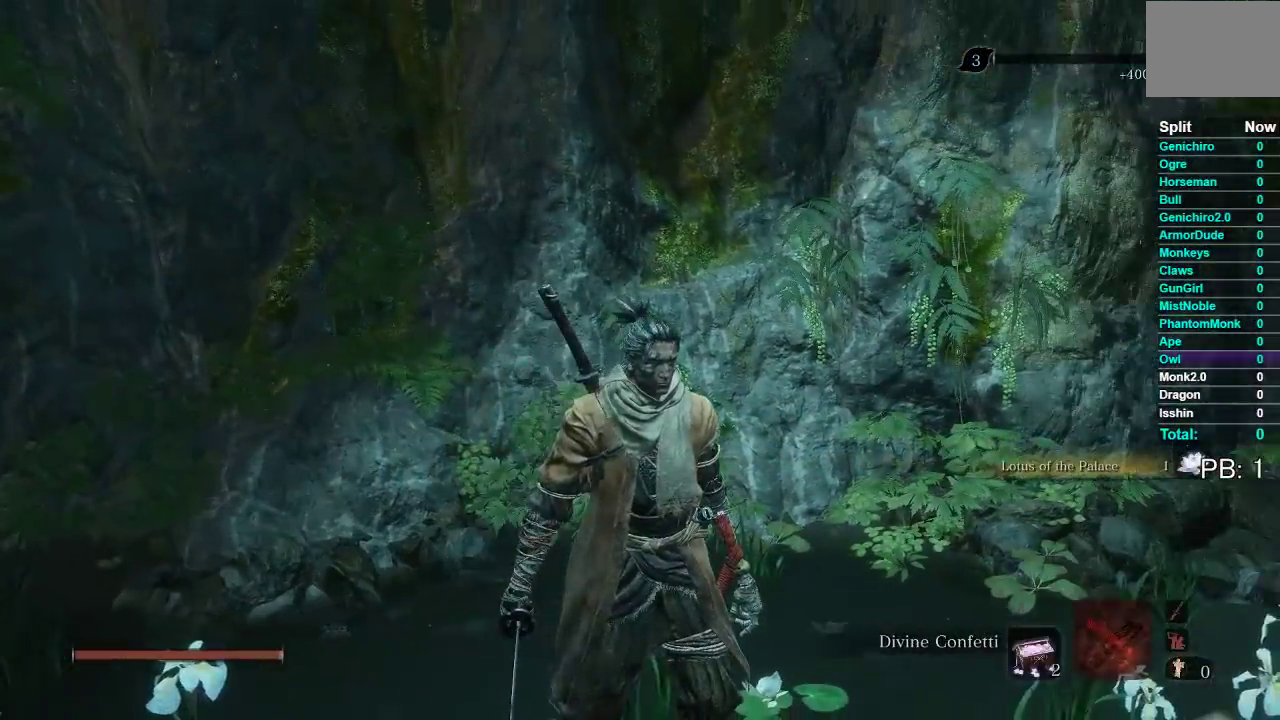
{"buttons": [], "left_stick": "center", "right_stick": "center", "events": [[300, "DPAD_LEFT", "down"], [433, "DPAD_LEFT", "up"]]}
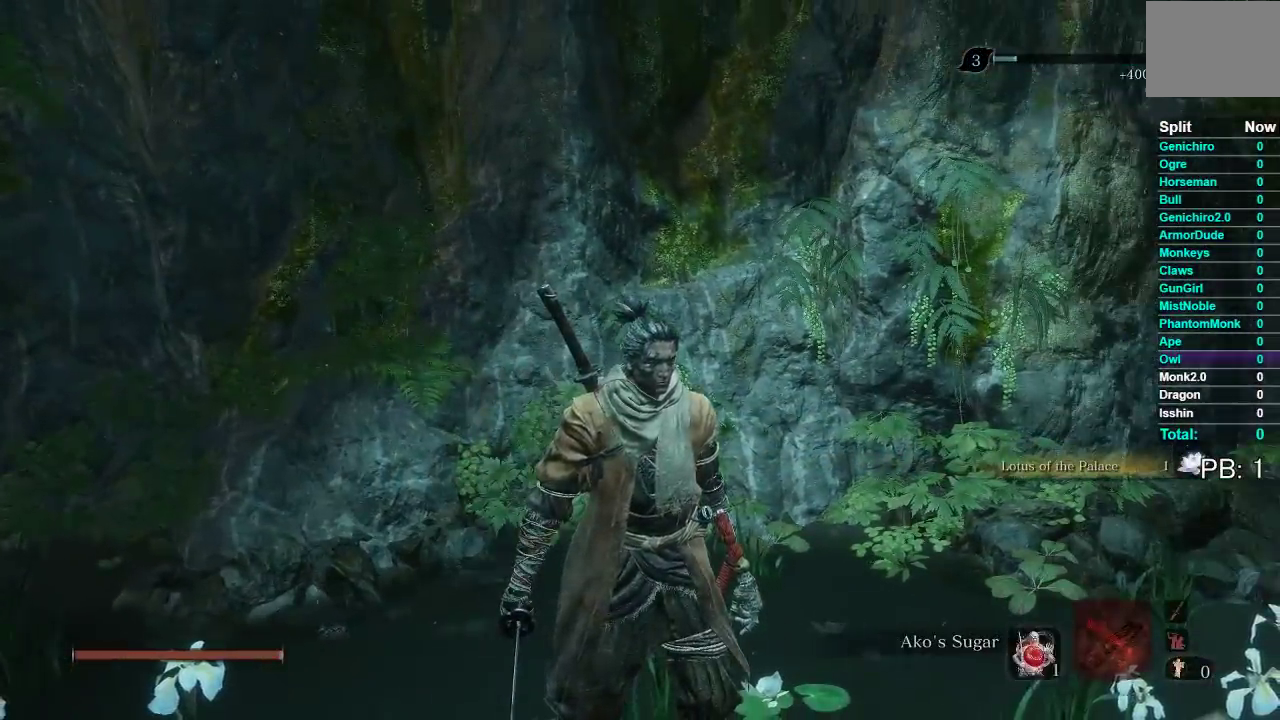
{"buttons": ["DPAD_LEFT"], "left_stick": "center", "right_stick": "right", "events": [[400, "DPAD_LEFT", "down"], [400, "right_stick", "right"]]}
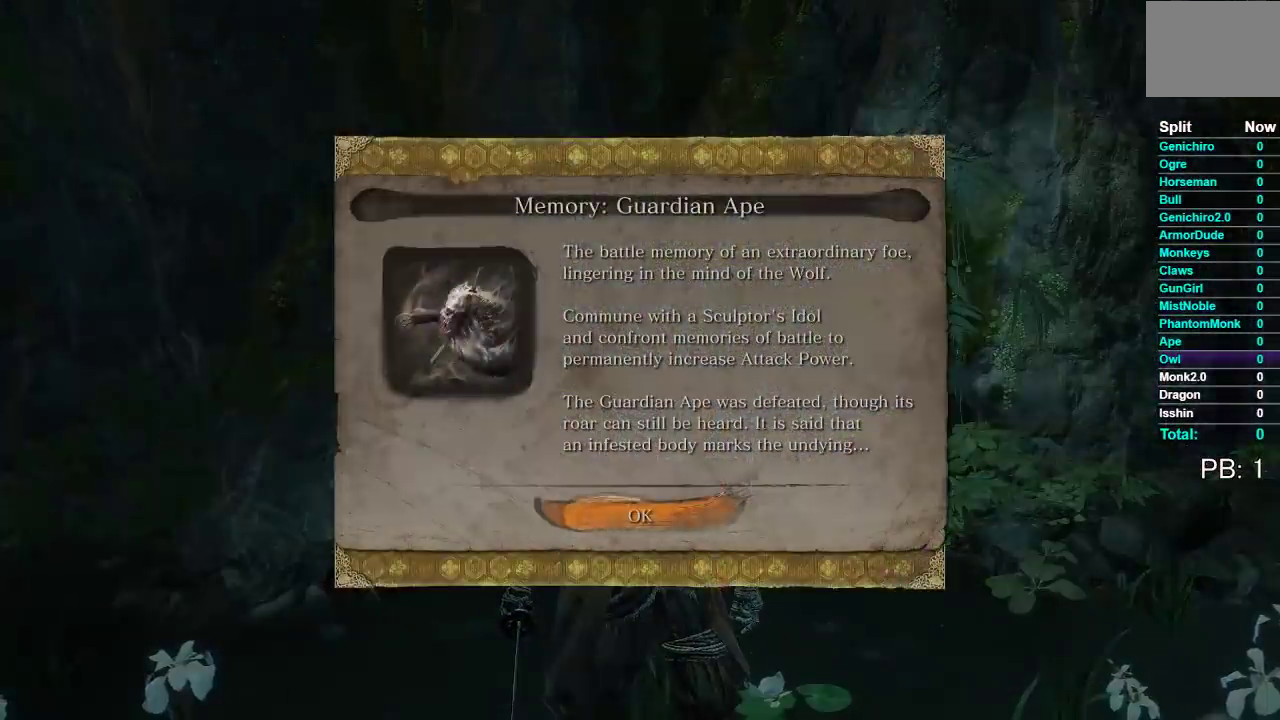
{"buttons": [], "left_stick": "center", "right_stick": "center", "events": [[33, "DPAD_LEFT", "up"], [50, "right_stick", "center"], [333, "START", "down"], [450, "START", "up"]]}